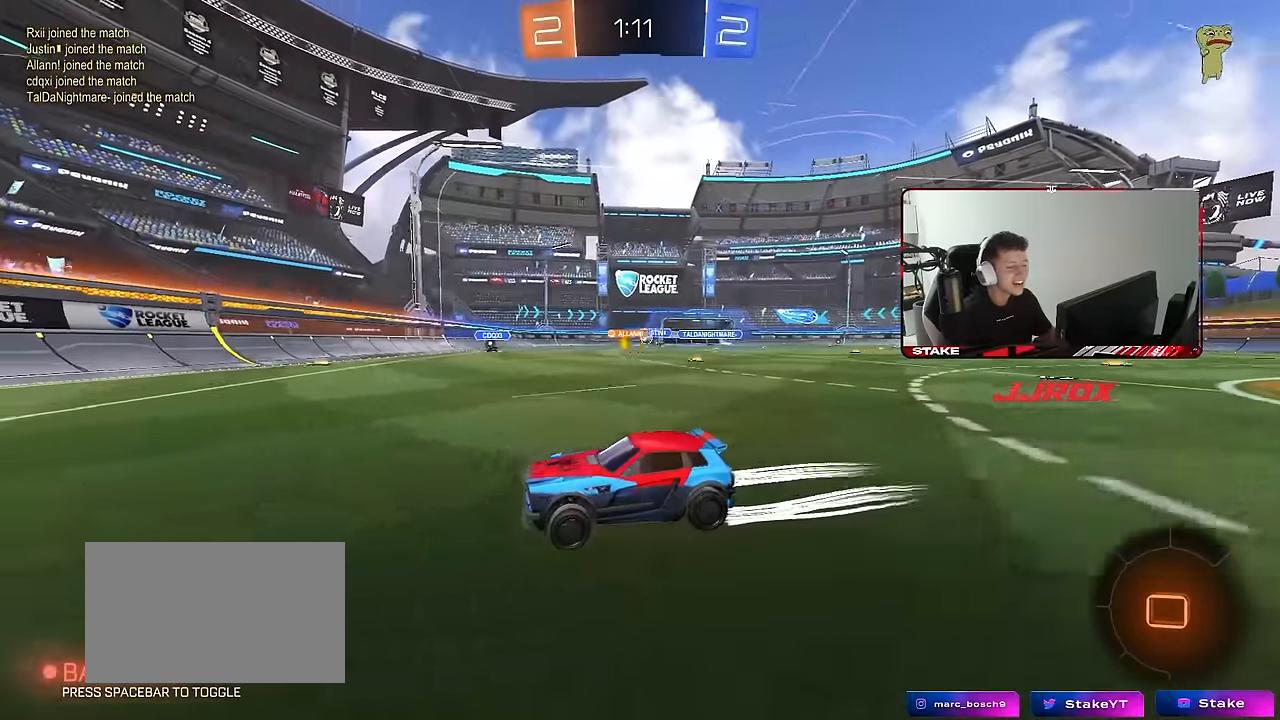
Gameplay with keyboard and mouse; each line is a JSON object with the keys and mouse buttons held at the frame after it. "events" lists presses ("down") and releases ("up") of "1", "2", "3", "4", "5", "a", "alt", "c", "caps_lock", "ctrl", "d", "e", "f", "g", "q", "r", "s", "shift", "space", "t", "tab", "v", "w", "x", "z", "mouse_left", "mouse_wheel" and "mouse_right" between this image and that frame as [ms after this image, input, new state], when the widget could be followed in between. "mouse_left", "mouse_wheel", "mouse_right" = the "left", "wheel", "right" buttons of the "mouse" list. No other keys are recorded. "wheel" means that the mouse wheel is clicked or scrolled. Mouse movement is not recorded.
{"keys": ["d", "w"], "mouse": ["left"], "events": [[150, "d", "down"], [200, "shift", "down"], [350, "shift", "up"], [484, "mouse_left", "down"]]}
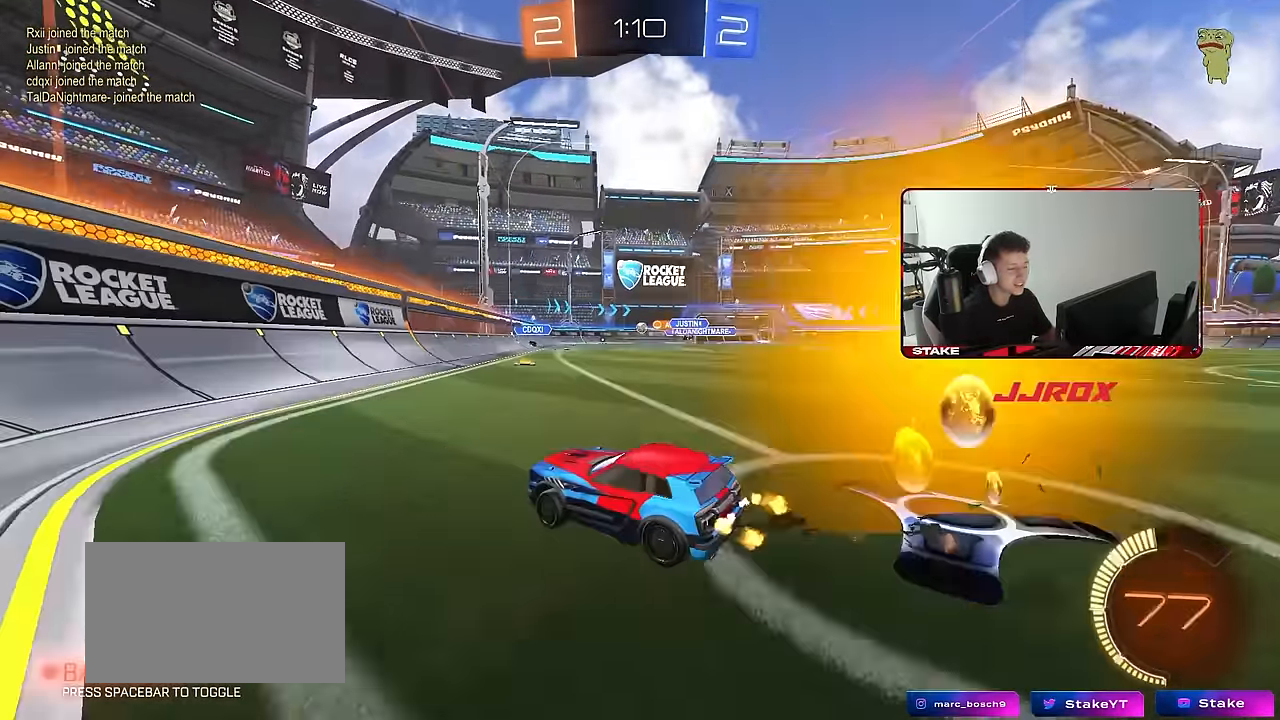
{"keys": ["w"], "mouse": ["left"], "events": [[34, "d", "up"], [167, "d", "down"], [500, "d", "up"]]}
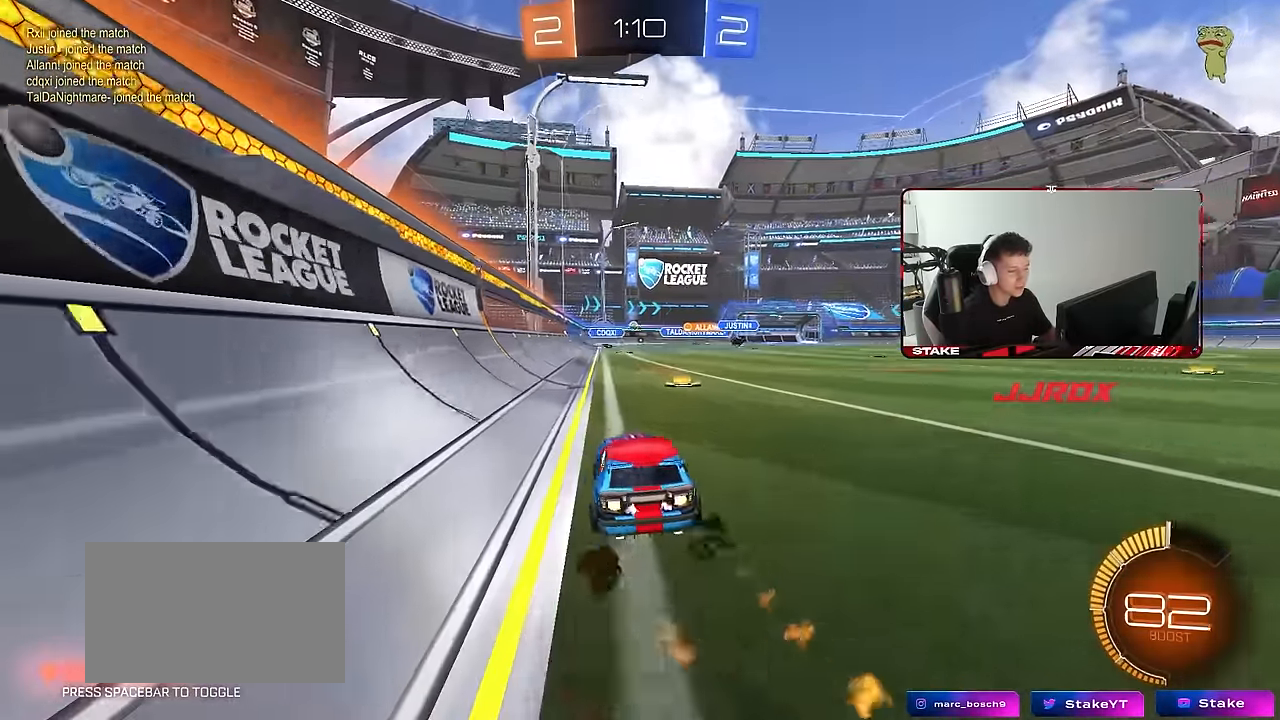
{"keys": ["w"], "mouse": ["left"], "events": [[84, "d", "down"], [84, "mouse_left", "up"], [367, "d", "up"], [417, "mouse_left", "down"]]}
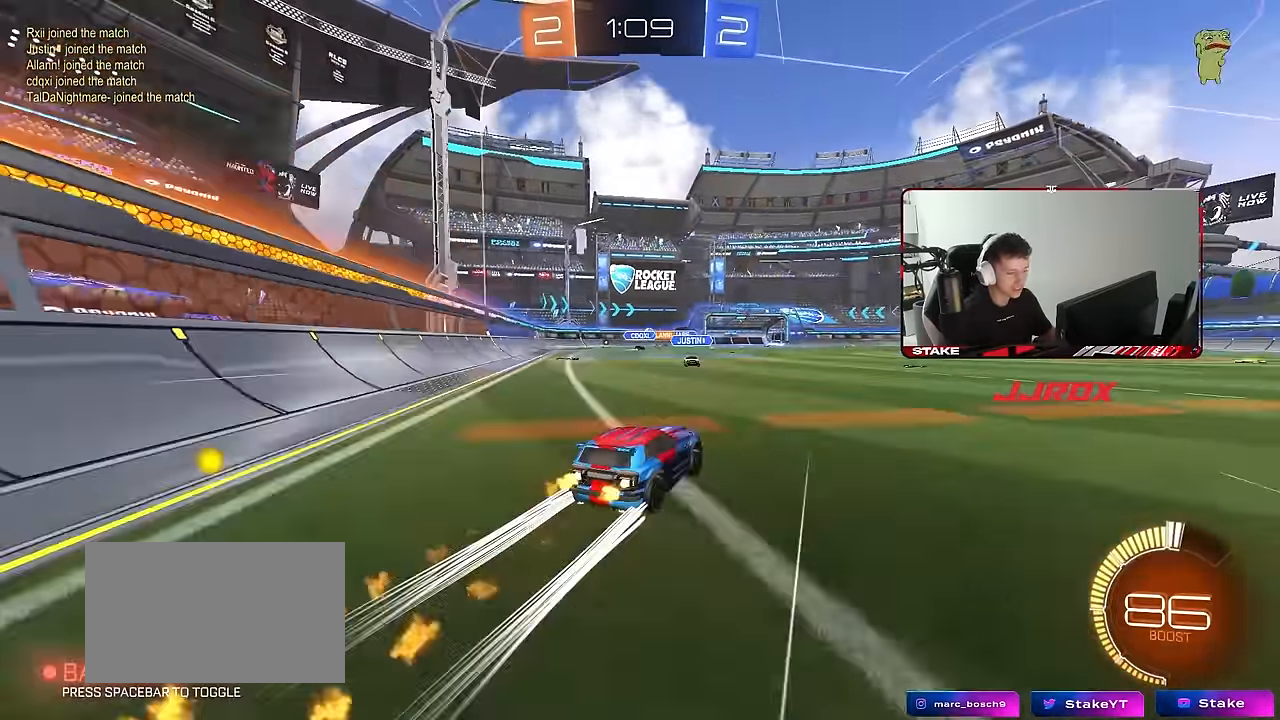
{"keys": ["w"], "mouse": [], "events": [[117, "mouse_left", "up"], [200, "d", "down"], [350, "d", "up"]]}
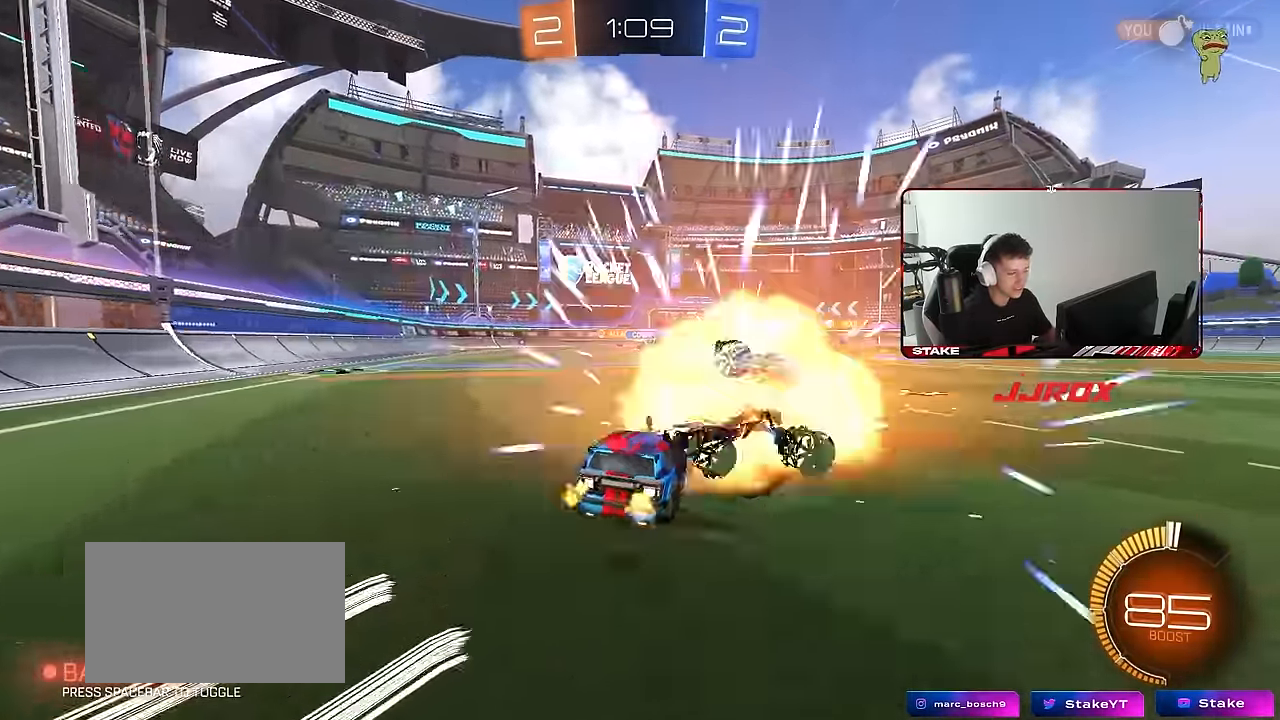
{"keys": ["a", "s", "shift"], "mouse": [], "events": [[167, "d", "down"], [217, "mouse_left", "down"], [366, "d", "up"], [366, "w", "up"], [400, "mouse_left", "up"], [500, "a", "down"], [500, "s", "down"], [500, "shift", "down"]]}
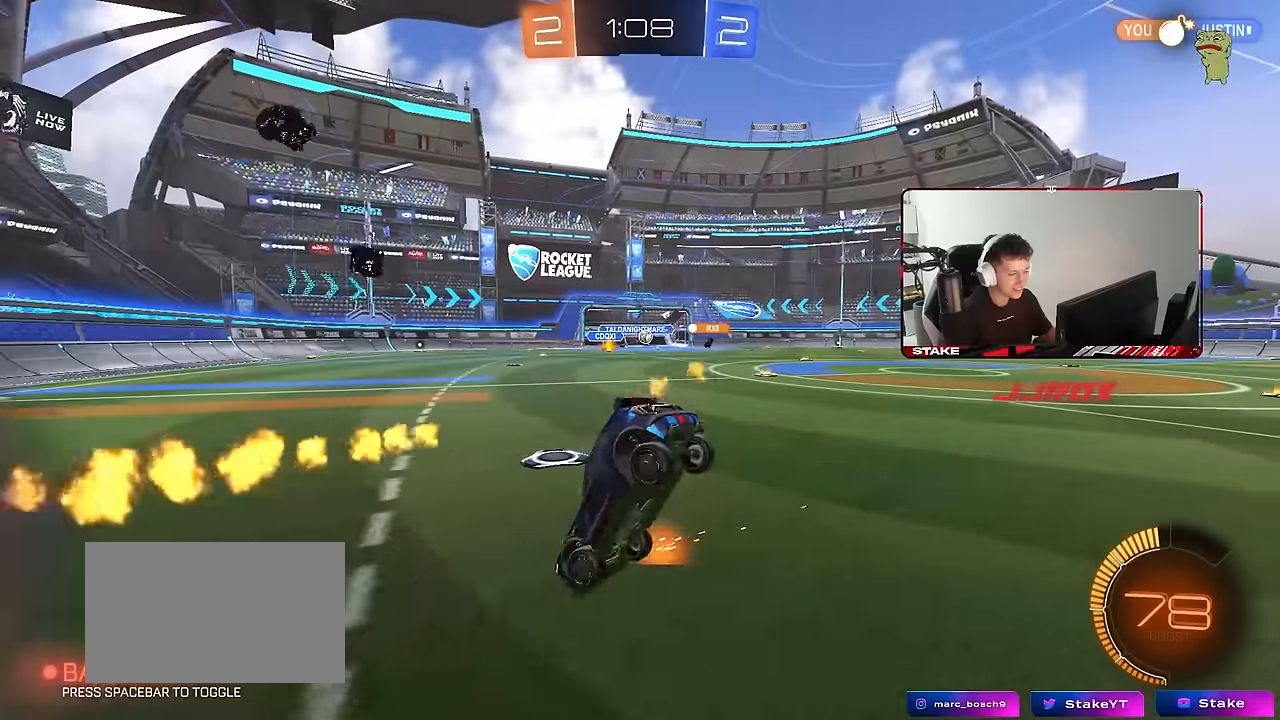
{"keys": ["a", "s"], "mouse": [], "events": [[133, "a", "up"], [133, "shift", "up"], [466, "a", "down"]]}
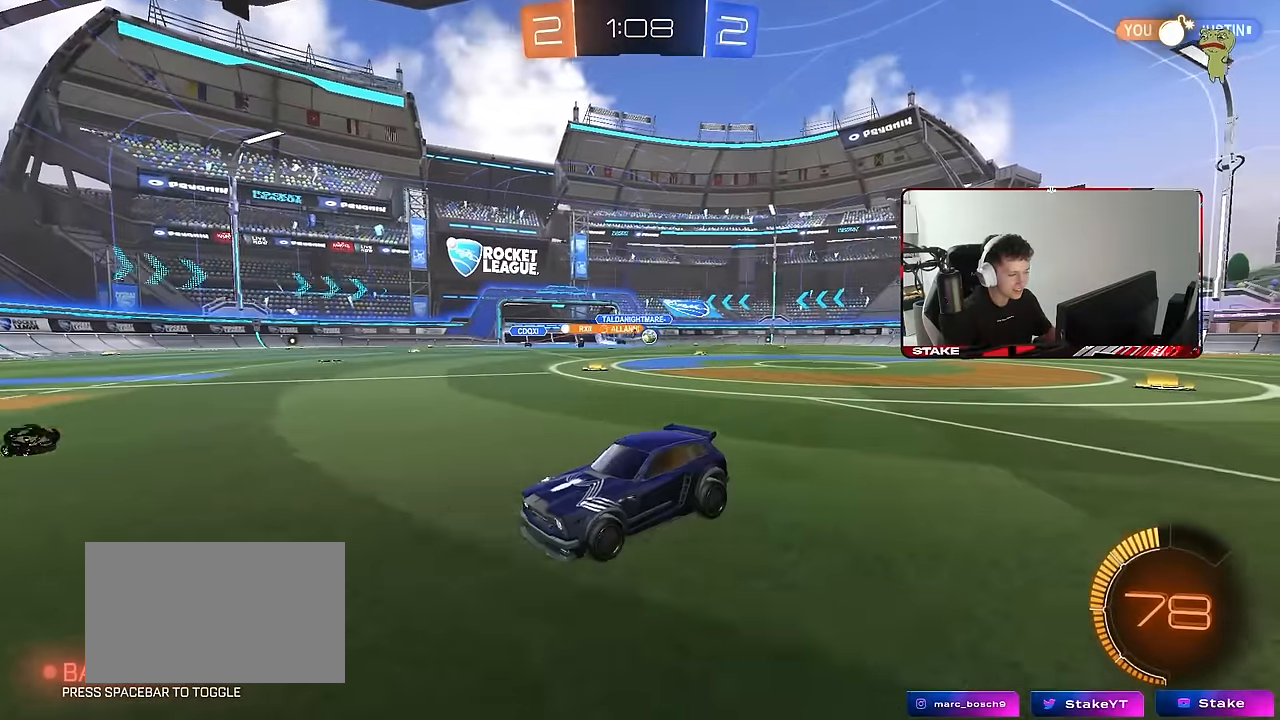
{"keys": [], "mouse": [], "events": [[150, "a", "up"], [200, "mouse_right", "down"], [250, "mouse_right", "up"], [300, "mouse_right", "down"], [483, "mouse_right", "up"], [483, "s", "up"]]}
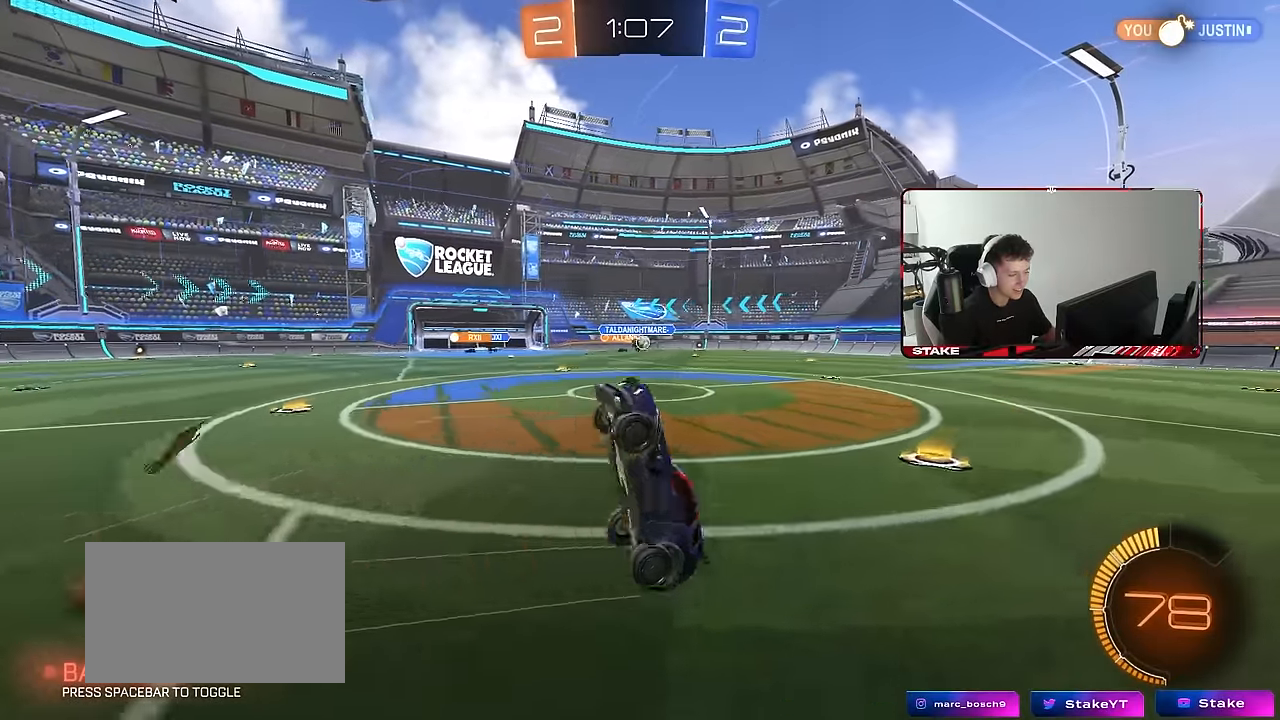
{"keys": ["d", "shift", "w"], "mouse": [], "events": [[83, "d", "down"], [83, "shift", "down"], [116, "w", "down"], [216, "mouse_left", "down"], [500, "mouse_left", "up"]]}
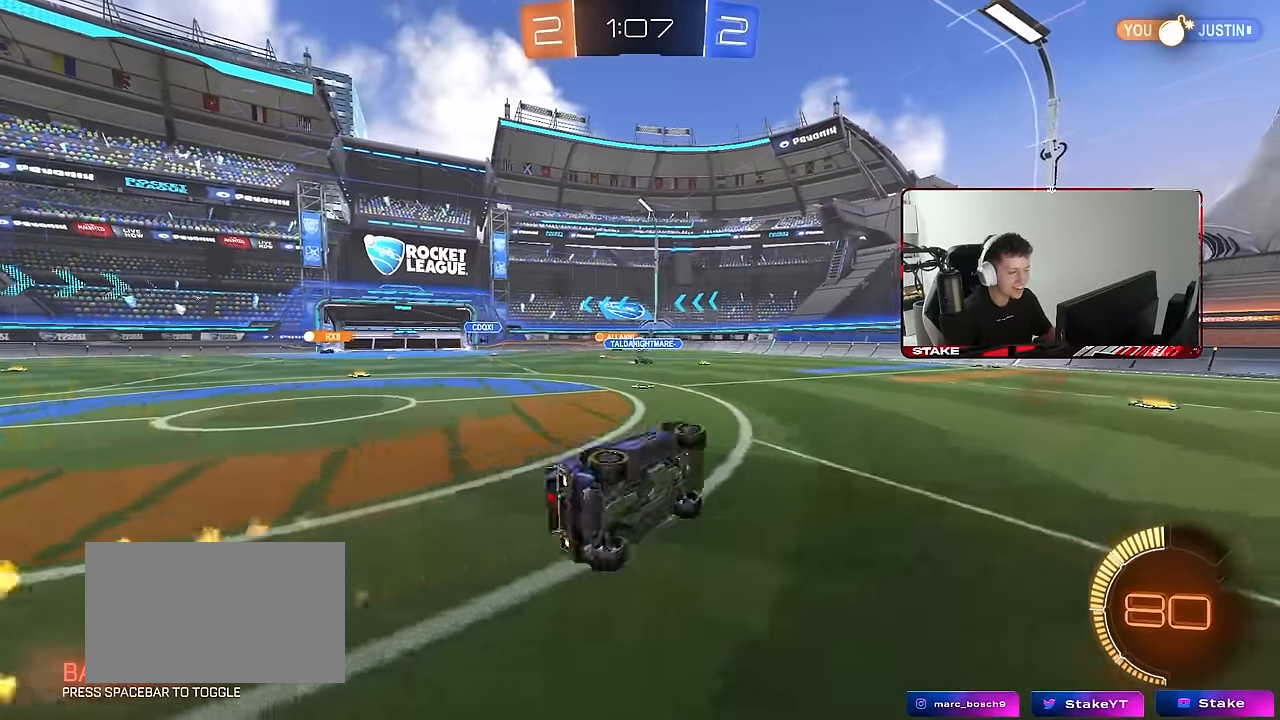
{"keys": ["a", "w"], "mouse": [], "events": [[50, "shift", "up"], [333, "d", "up"], [416, "a", "down"]]}
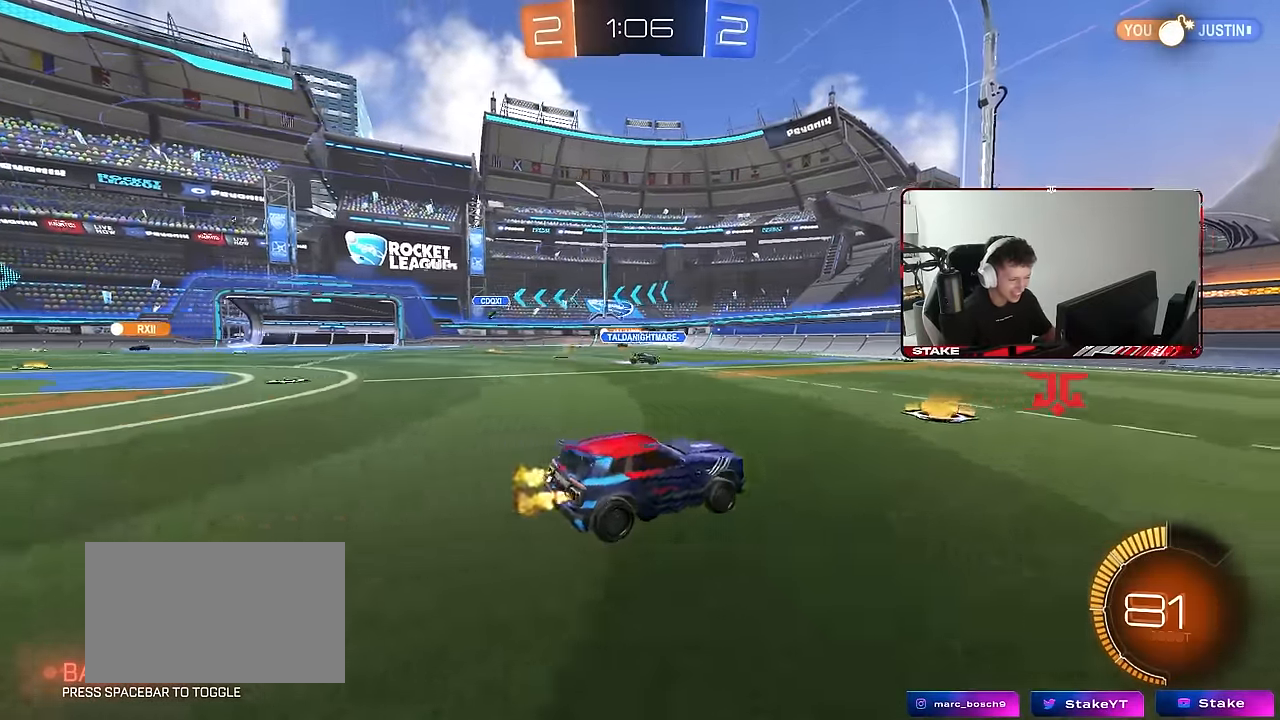
{"keys": ["a", "shift", "w"], "mouse": [], "events": [[16, "mouse_left", "down"], [66, "shift", "down"], [116, "shift", "up"], [150, "a", "up"], [200, "d", "down"], [300, "d", "up"], [300, "mouse_left", "up"], [383, "a", "down"], [483, "shift", "down"]]}
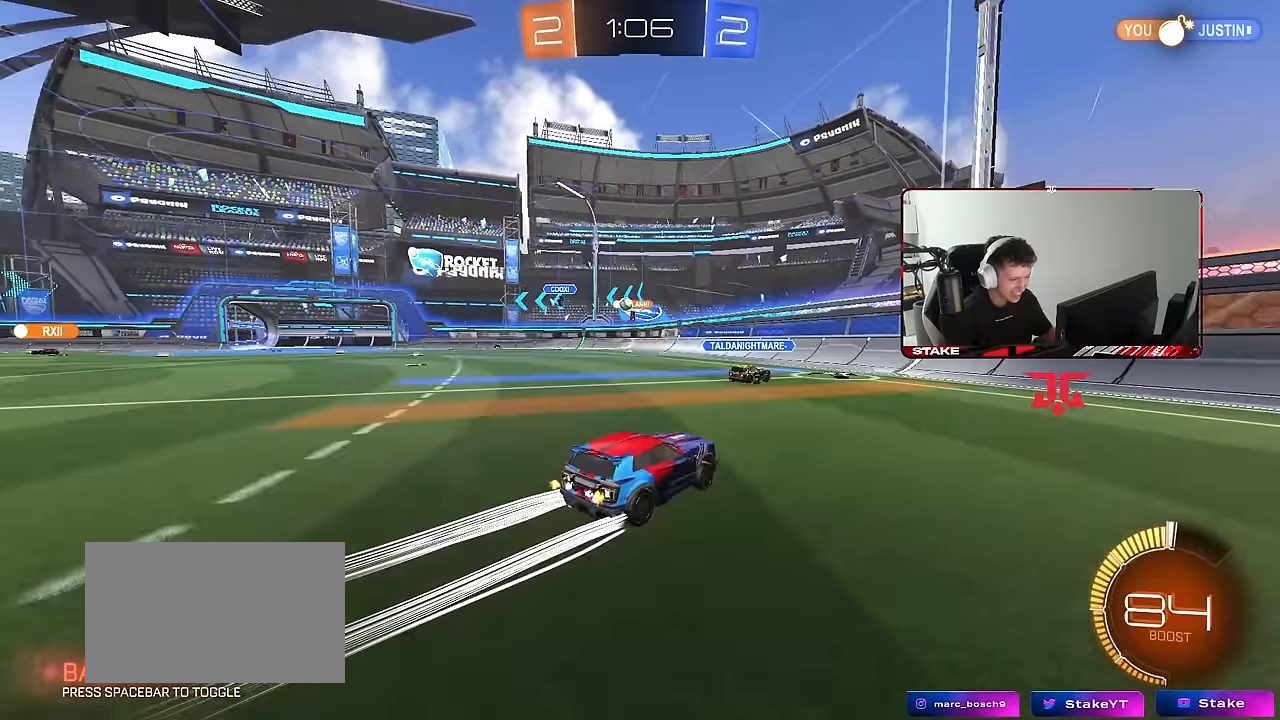
{"keys": [], "mouse": [], "events": [[116, "shift", "up"], [216, "w", "up"], [316, "s", "down"], [450, "a", "up"], [500, "s", "up"]]}
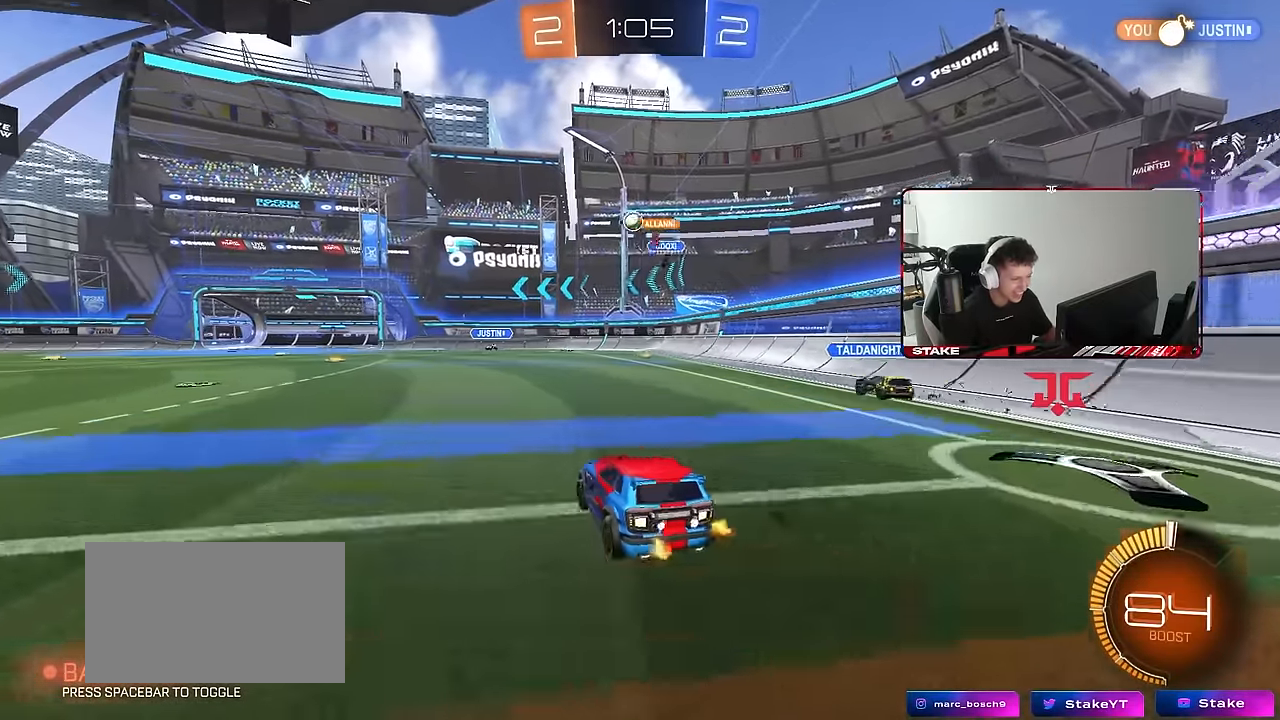
{"keys": ["a", "w"], "mouse": [], "events": [[100, "w", "down"], [233, "d", "down"], [366, "d", "up"], [466, "a", "down"]]}
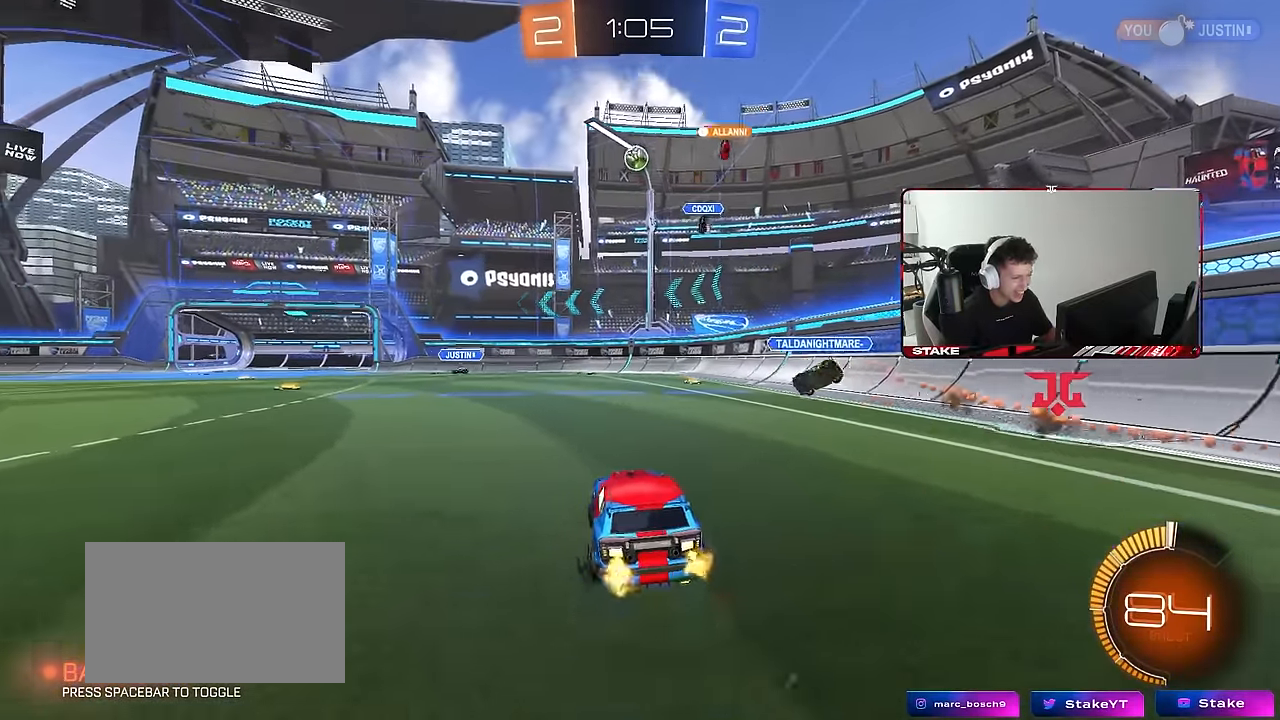
{"keys": ["a"], "mouse": [], "events": [[100, "w", "up"], [150, "a", "up"], [250, "s", "down"], [383, "a", "down"], [433, "s", "up"]]}
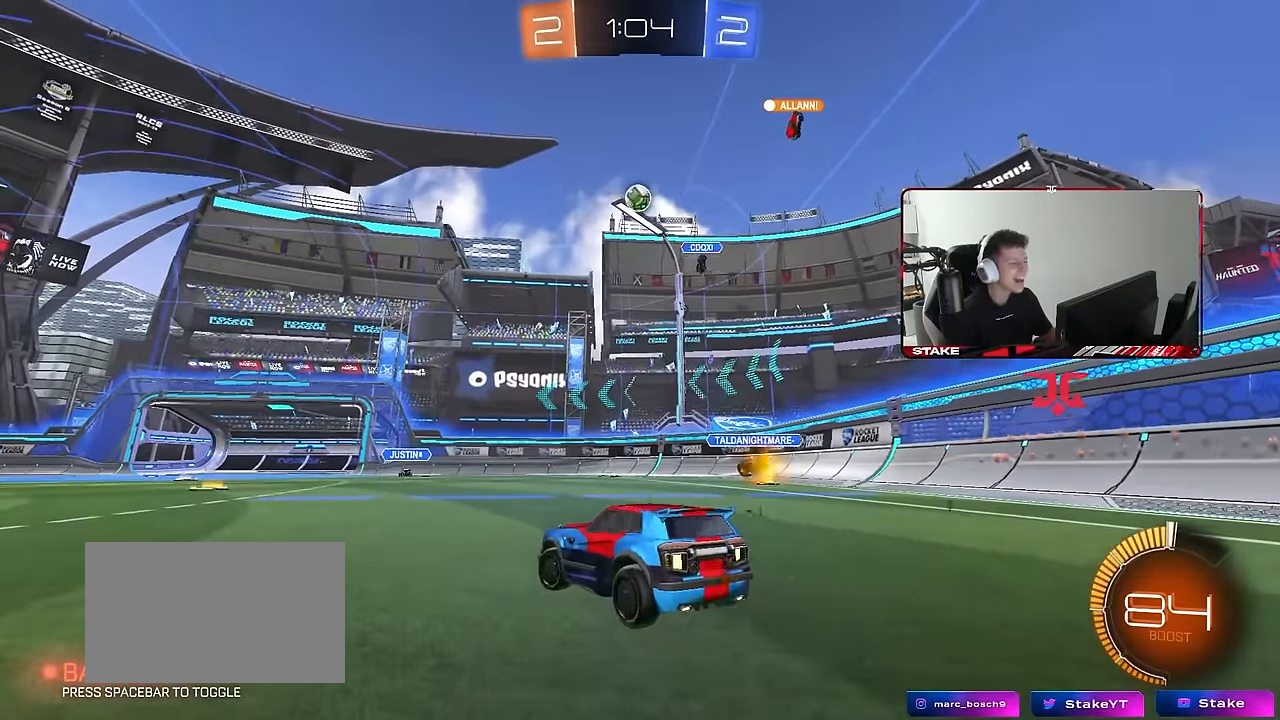
{"keys": ["d", "w"], "mouse": [], "events": [[83, "w", "down"], [400, "a", "up"], [450, "d", "down"]]}
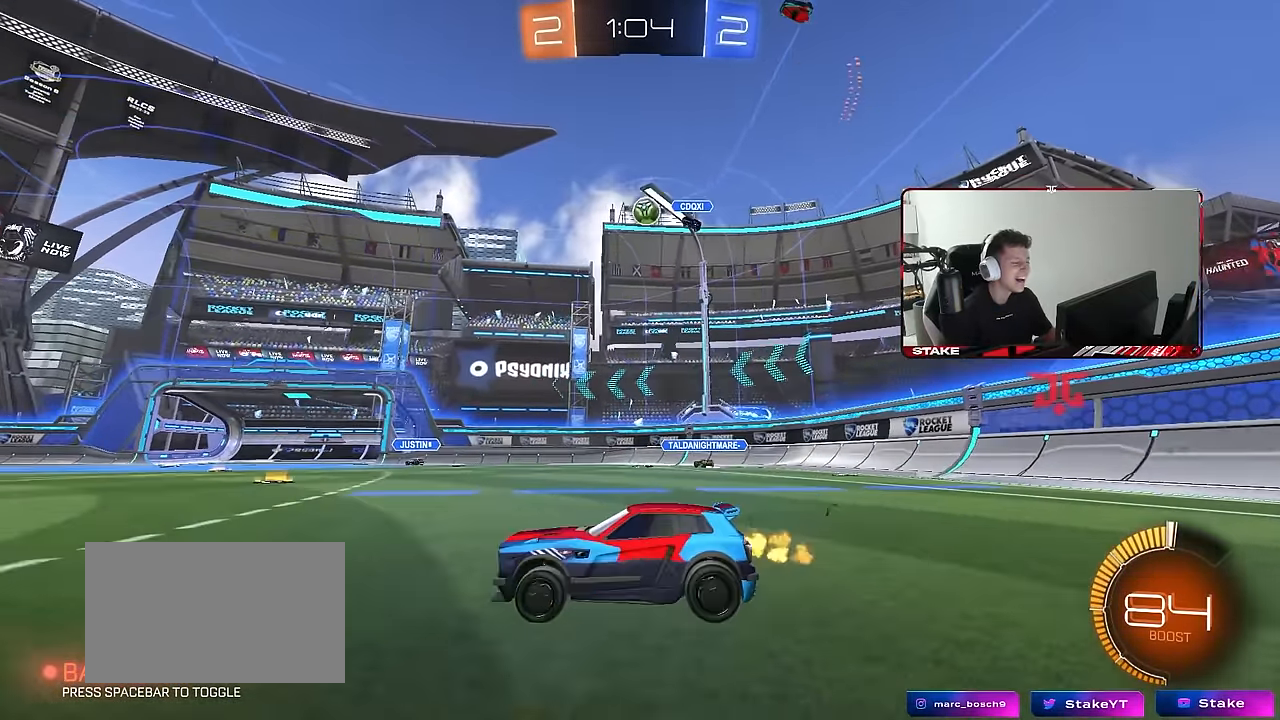
{"keys": ["d", "w"], "mouse": ["left"], "events": [[50, "mouse_left", "down"], [183, "shift", "down"], [233, "shift", "up"], [283, "mouse_left", "up"], [333, "mouse_left", "down"]]}
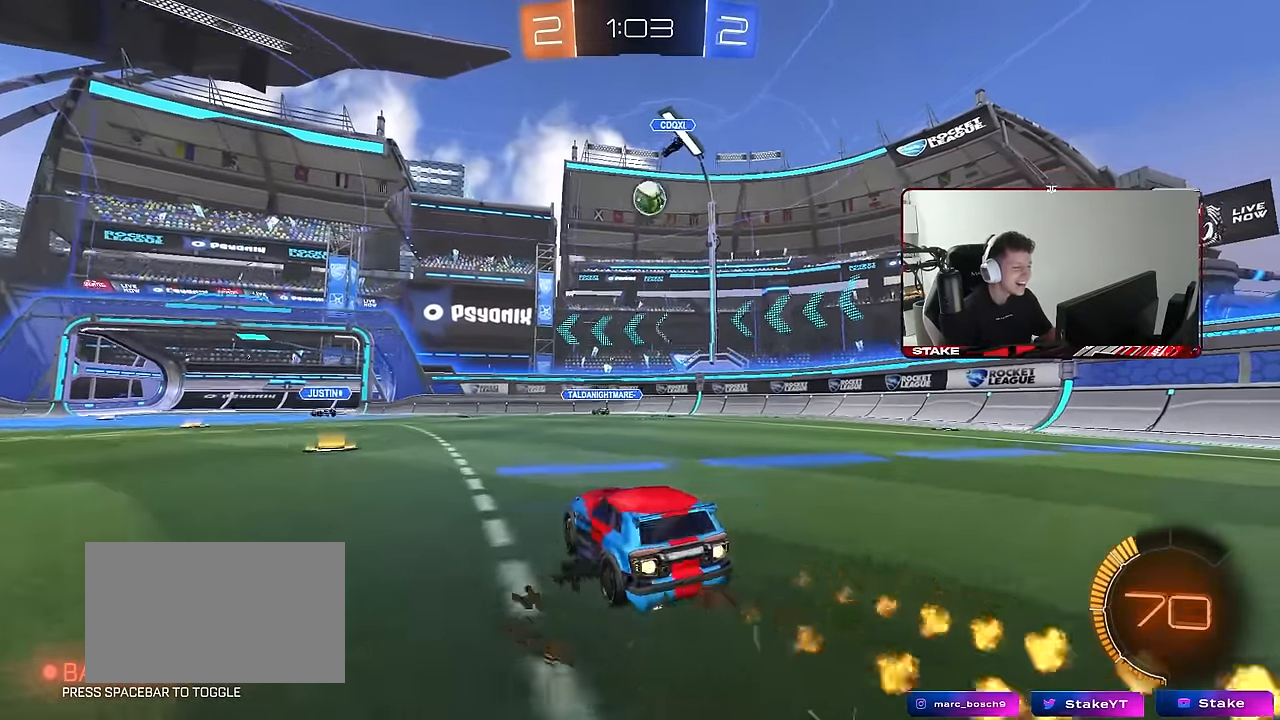
{"keys": ["d", "w"], "mouse": ["left"], "events": [[116, "d", "up"], [483, "d", "down"]]}
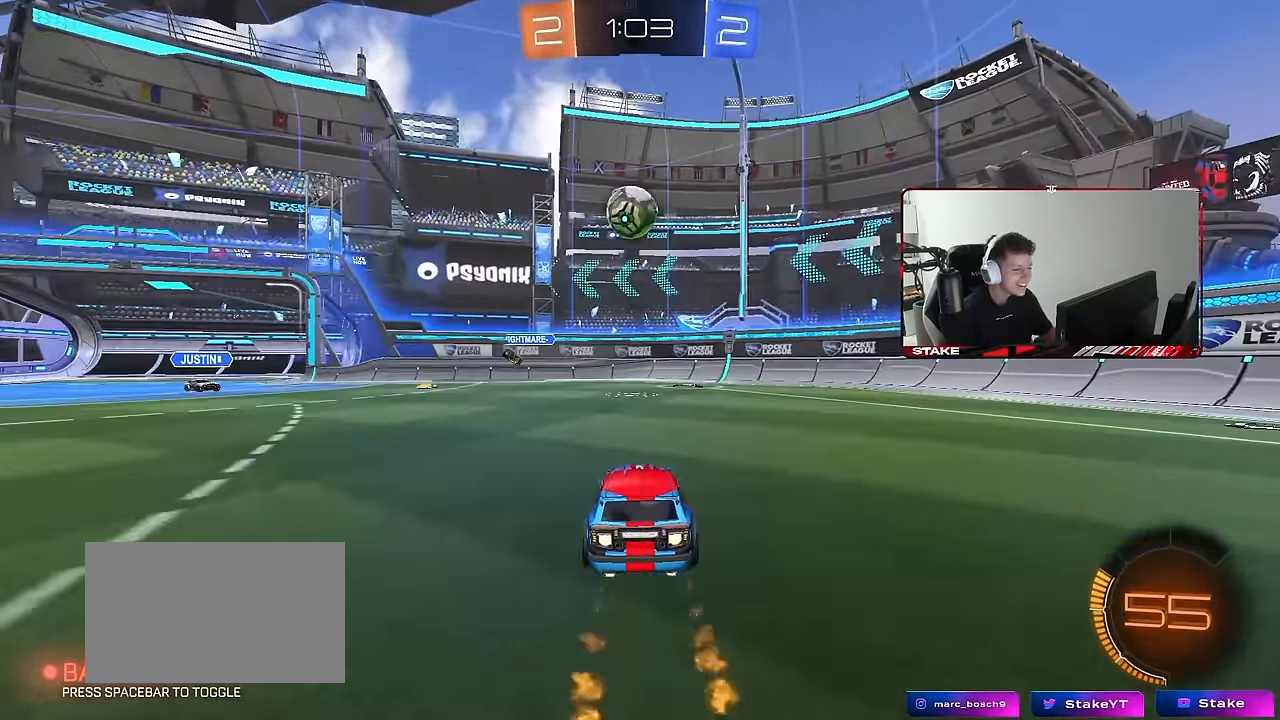
{"keys": ["a", "s", "shift"], "mouse": ["left", "right"], "events": [[33, "d", "up"], [33, "w", "up"], [133, "a", "down"], [133, "mouse_right", "down"], [166, "s", "down"], [366, "mouse_right", "up"], [366, "s", "up"], [400, "shift", "down"], [450, "mouse_right", "down"], [450, "w", "down"], [500, "s", "down"], [500, "w", "up"]]}
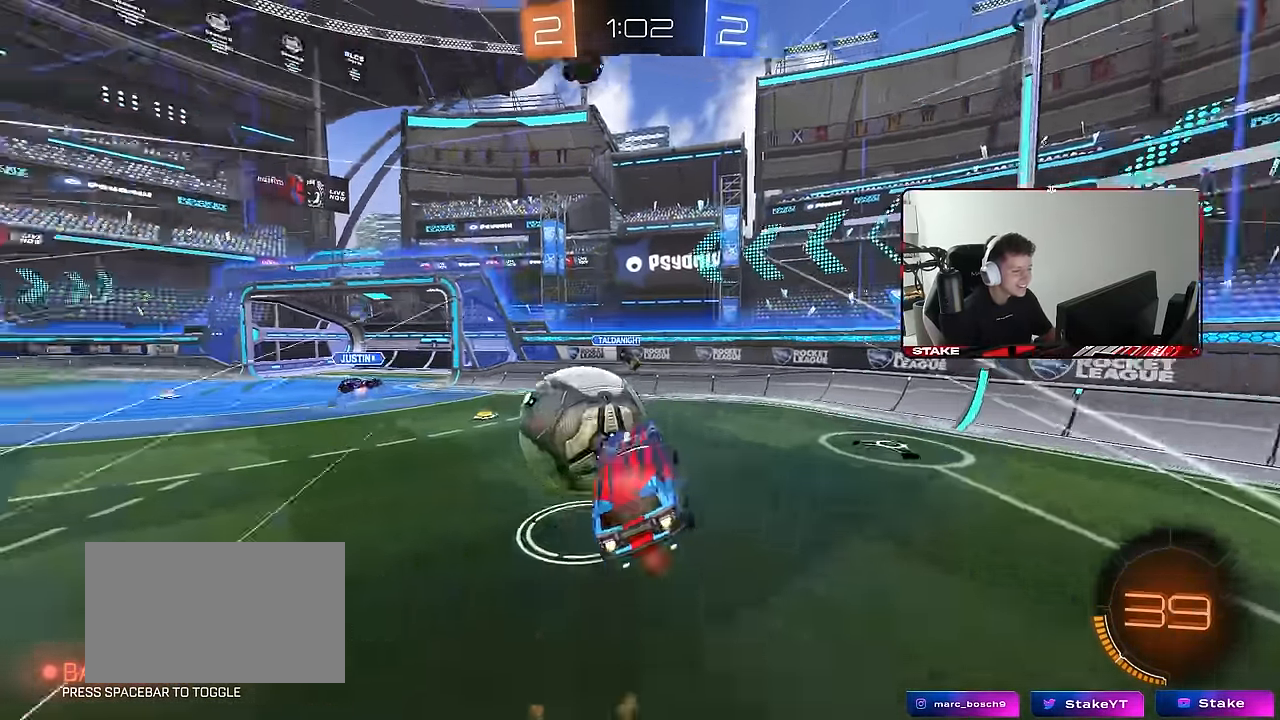
{"keys": ["a", "shift"], "mouse": [], "events": [[183, "mouse_right", "up"], [283, "mouse_left", "up"], [366, "s", "up"]]}
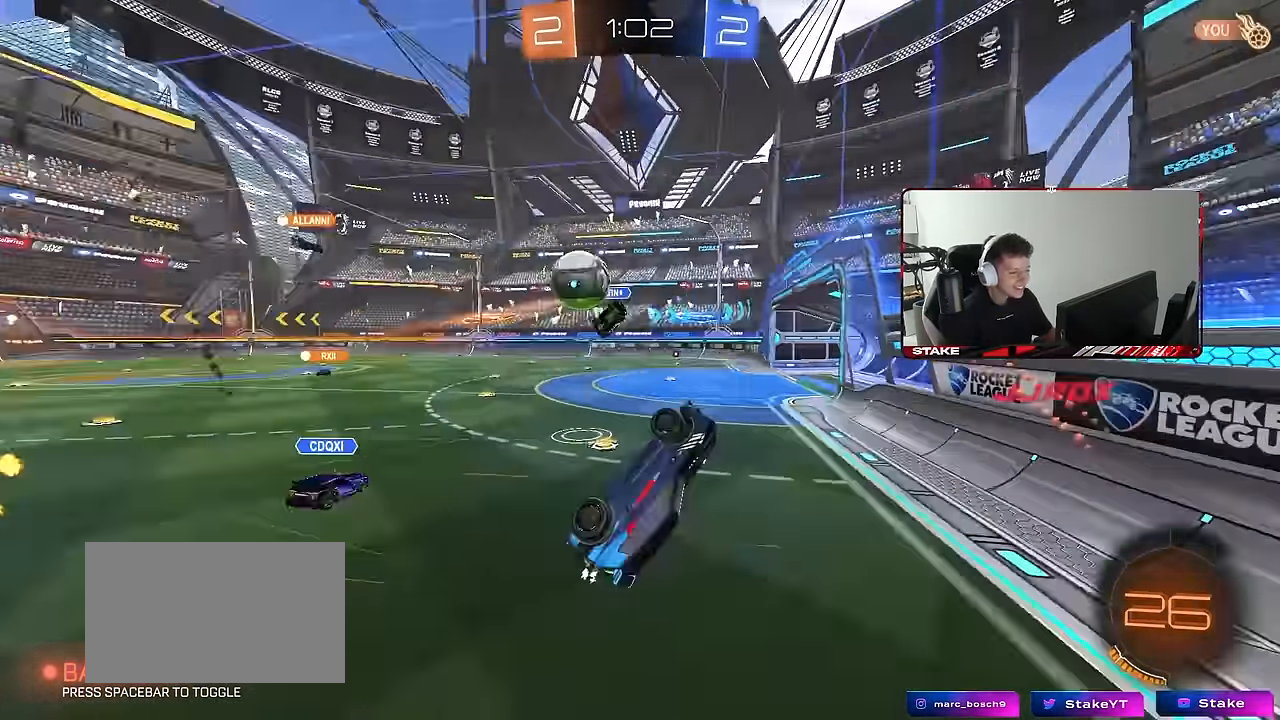
{"keys": ["s"], "mouse": [], "events": [[16, "s", "down"], [150, "s", "up"], [300, "s", "down"], [350, "shift", "up"], [434, "a", "up"]]}
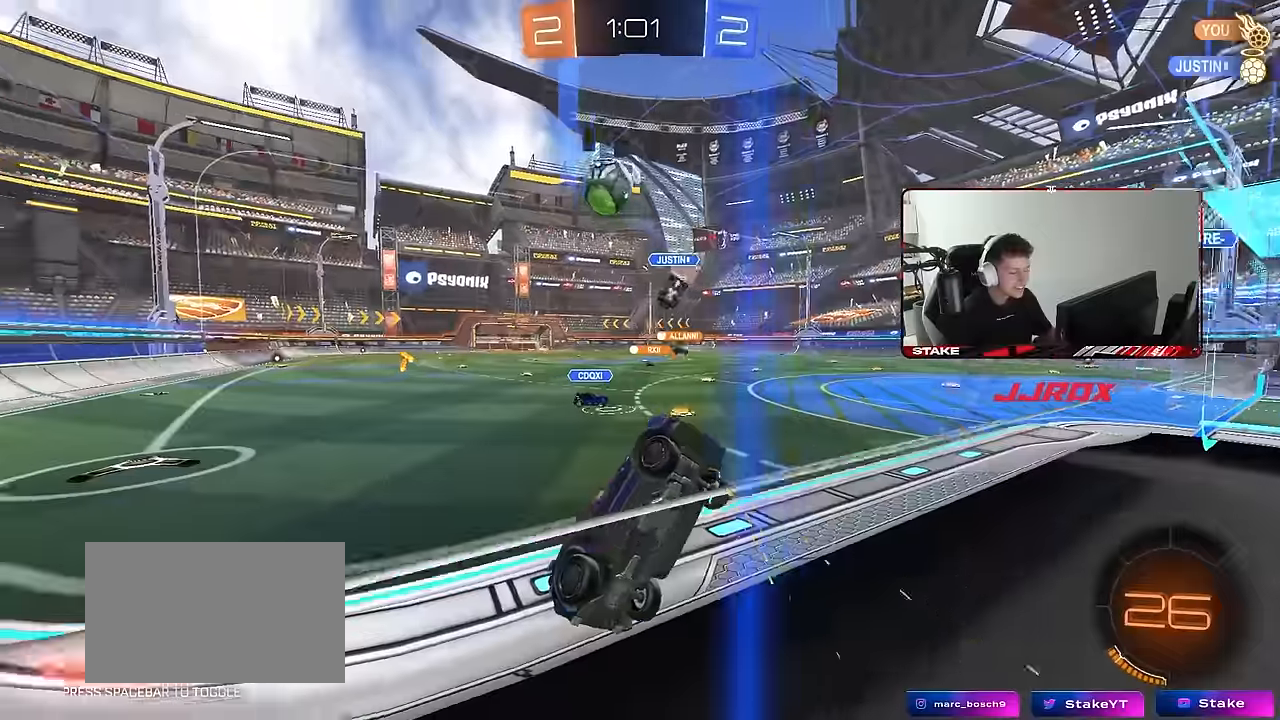
{"keys": ["a", "s"], "mouse": [], "events": [[34, "d", "down"], [84, "d", "up"], [450, "a", "down"]]}
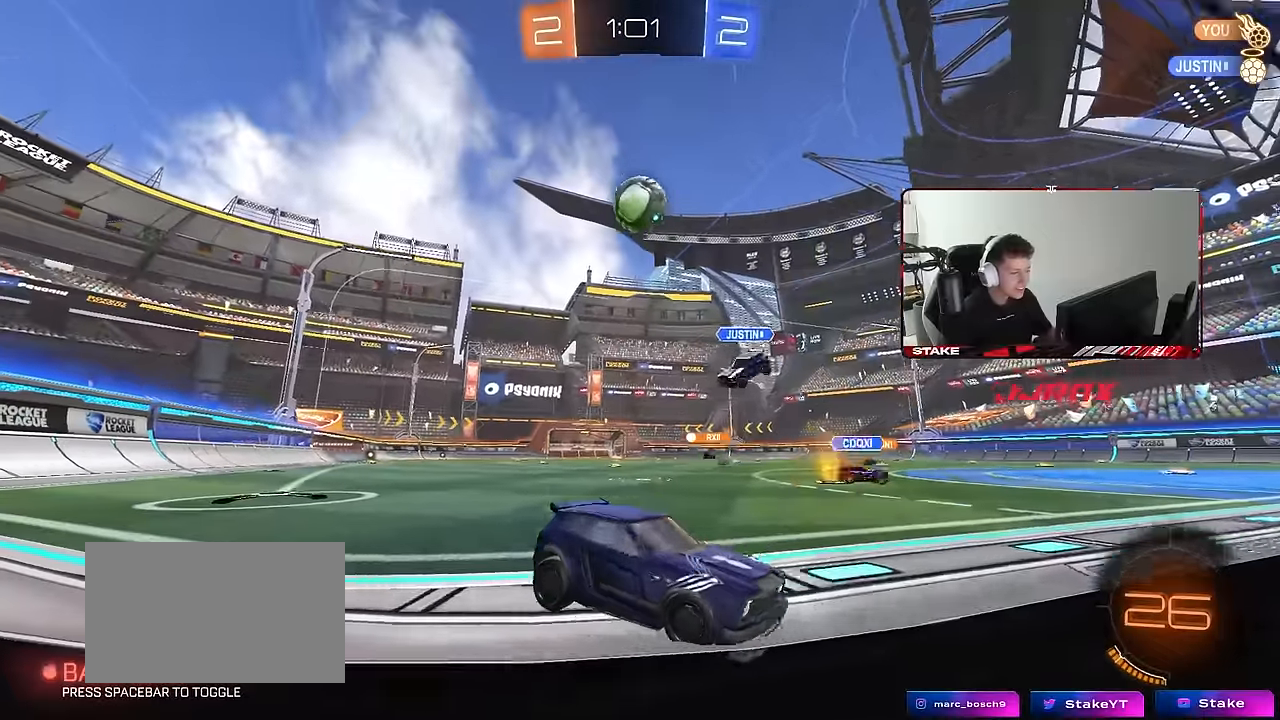
{"keys": ["s"], "mouse": ["right"], "events": [[234, "a", "up"], [234, "d", "down"], [384, "d", "up"], [417, "mouse_right", "down"]]}
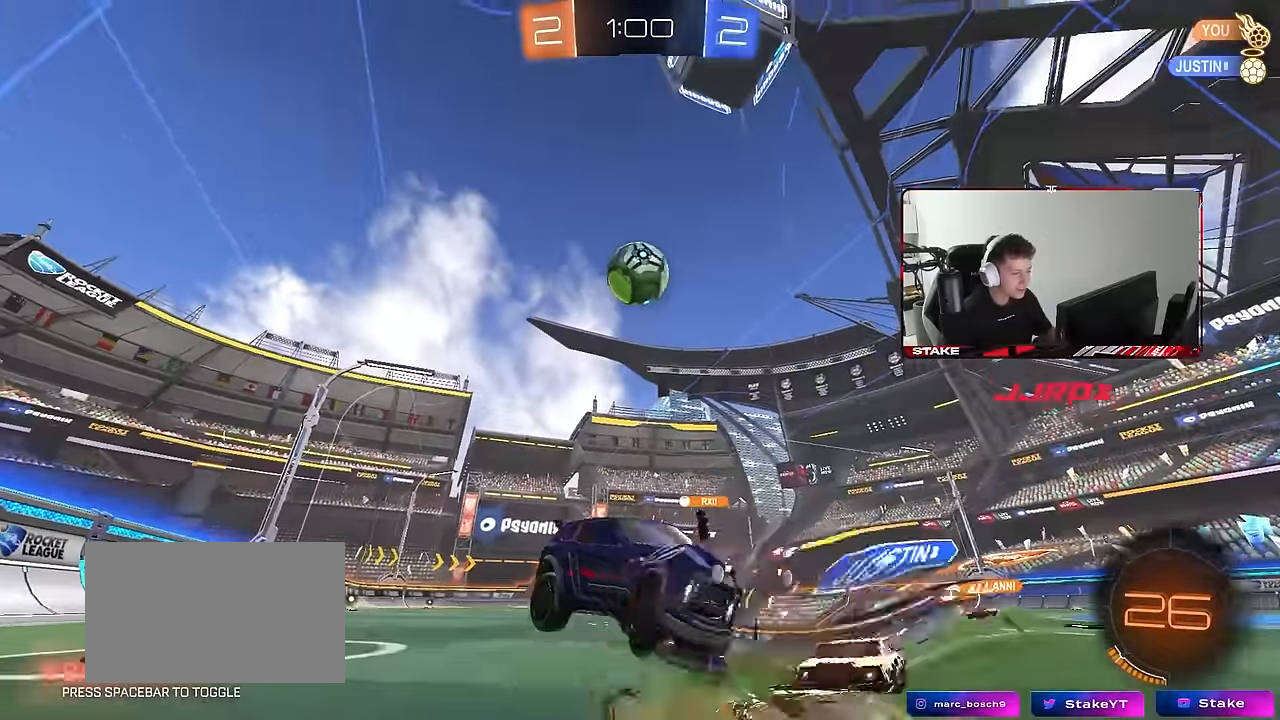
{"keys": ["a", "shift", "w"], "mouse": ["left"], "events": [[17, "mouse_right", "up"], [67, "mouse_right", "down"], [200, "d", "down"], [200, "space", "down"], [250, "s", "up"], [300, "mouse_right", "up"], [334, "d", "up"], [334, "shift", "down"], [334, "space", "up"], [384, "a", "down"], [384, "mouse_left", "down"], [384, "w", "down"]]}
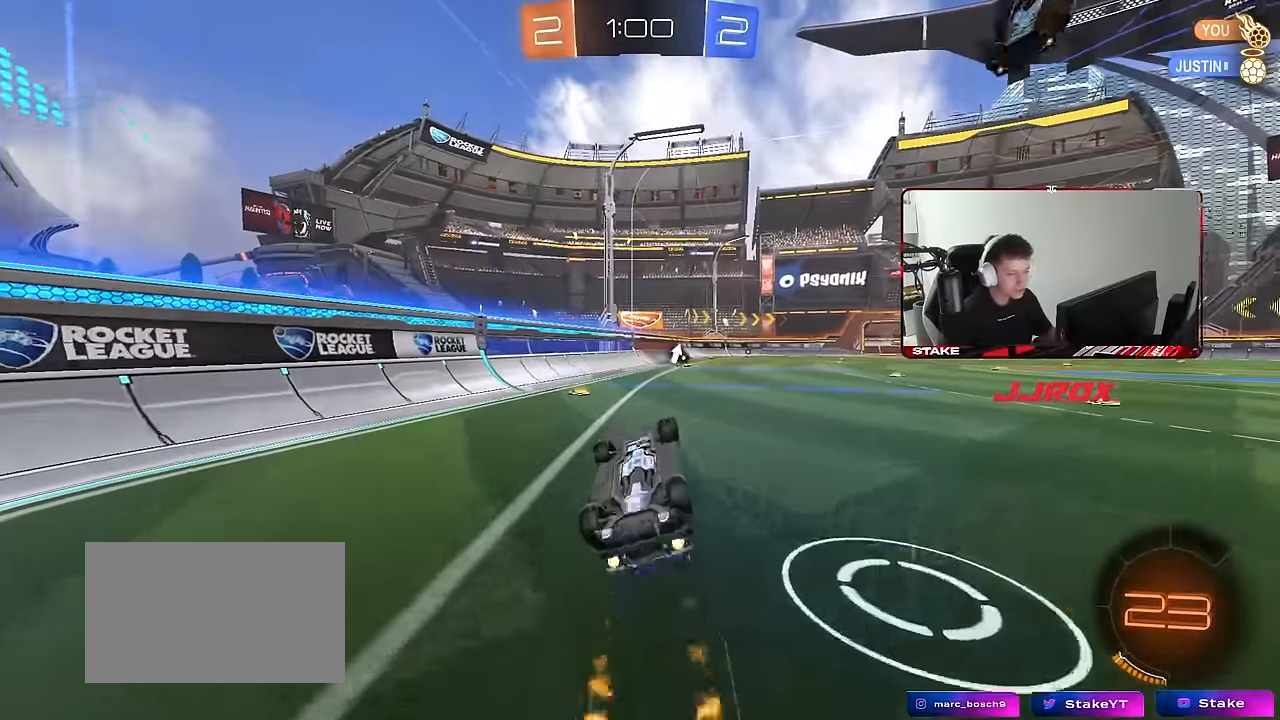
{"keys": ["a", "w"], "mouse": ["left"], "events": [[350, "shift", "up"]]}
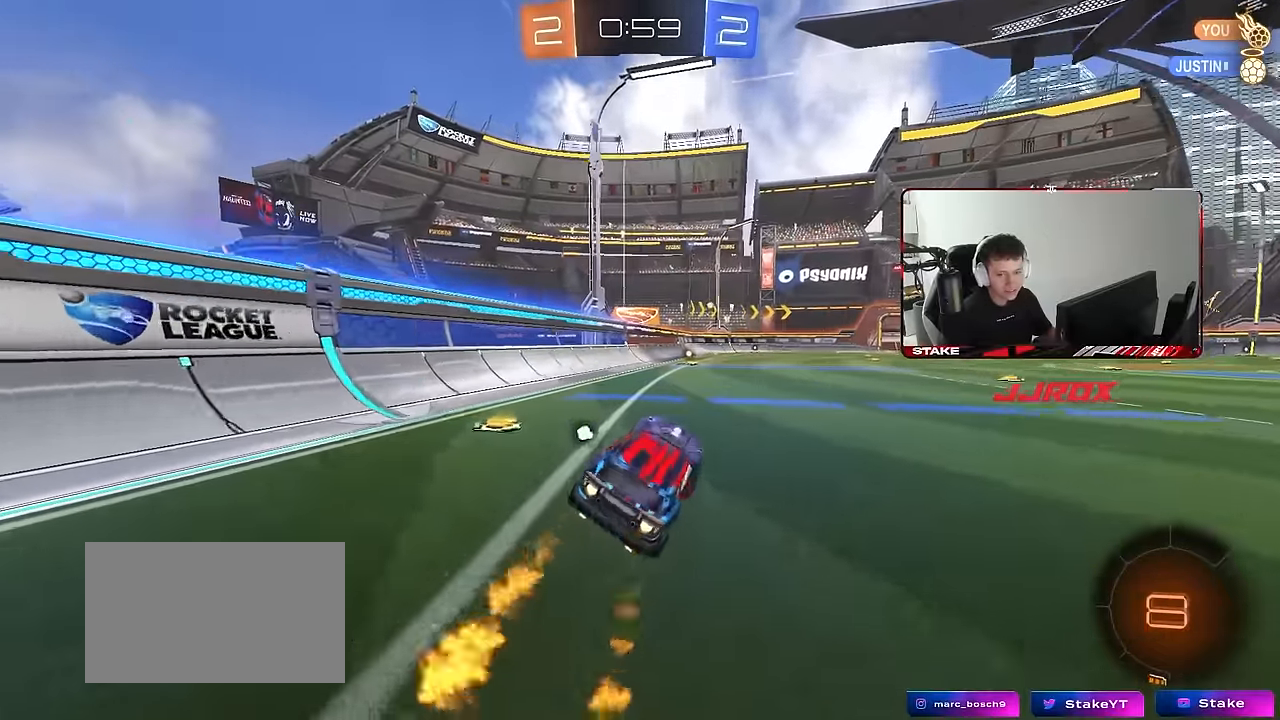
{"keys": ["d", "w"], "mouse": [], "events": [[84, "a", "up"], [417, "d", "down"], [467, "mouse_left", "up"]]}
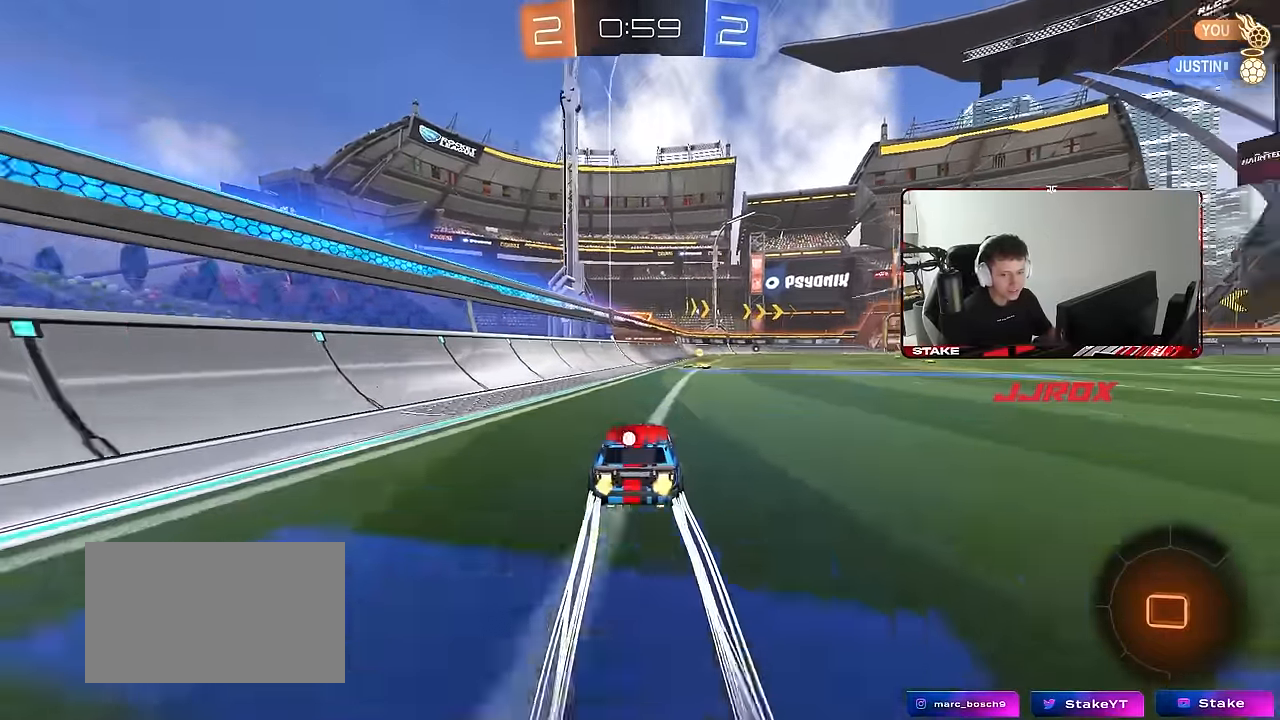
{"keys": ["w"], "mouse": [], "events": [[100, "d", "up"]]}
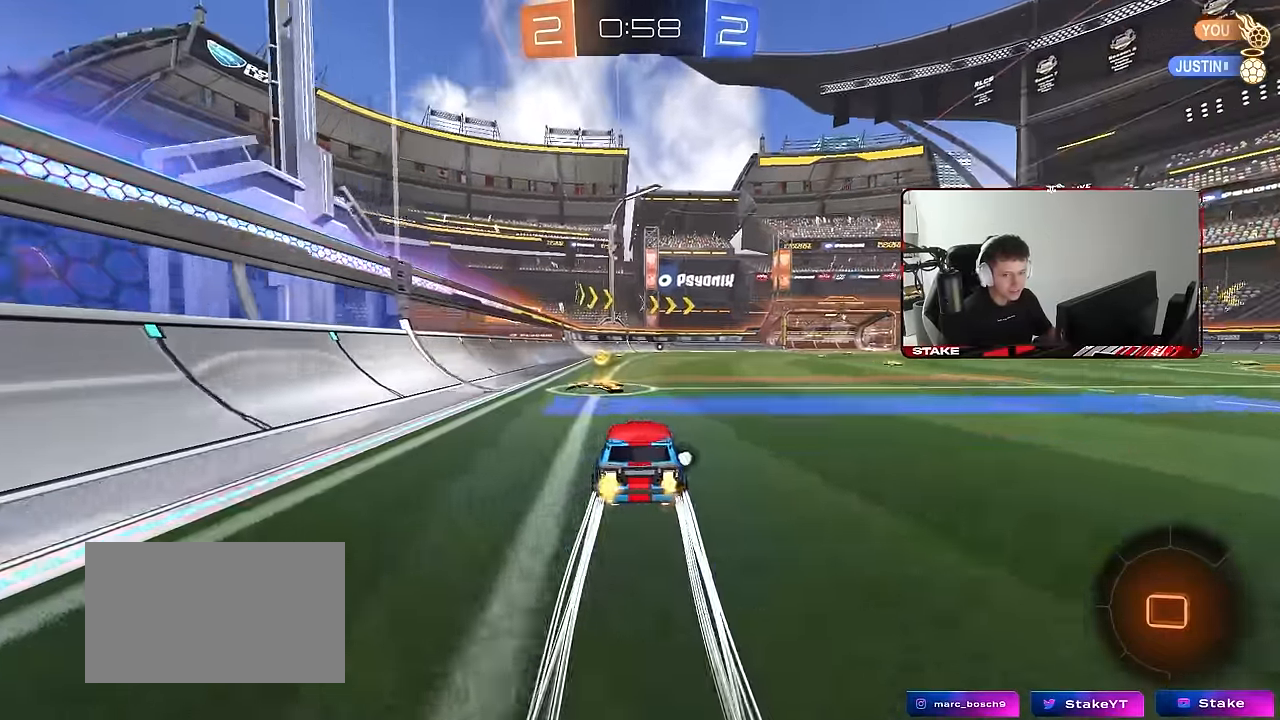
{"keys": ["d", "w"], "mouse": [], "events": [[34, "space", "down"], [167, "mouse_left", "down"], [217, "space", "up"], [267, "d", "down"], [317, "shift", "down"], [400, "mouse_left", "up"], [450, "shift", "up"]]}
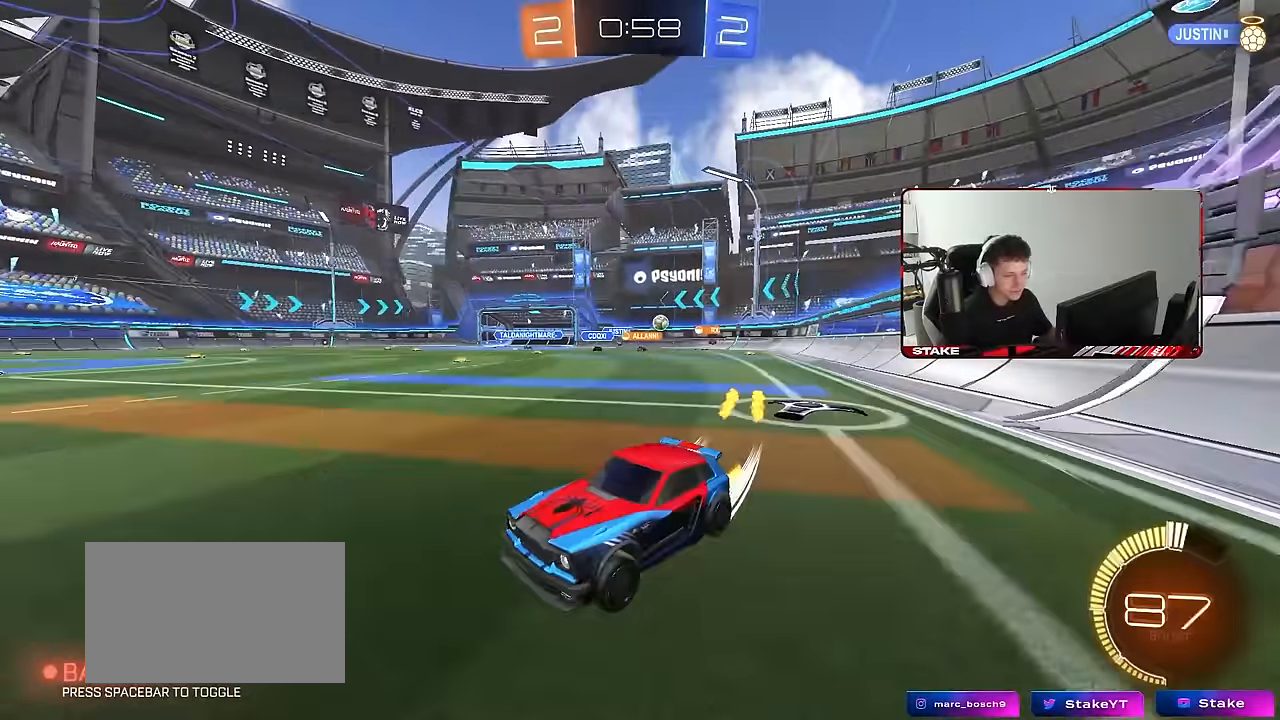
{"keys": ["w"], "mouse": [], "events": [[183, "shift", "down"], [283, "shift", "up"], [417, "d", "up"]]}
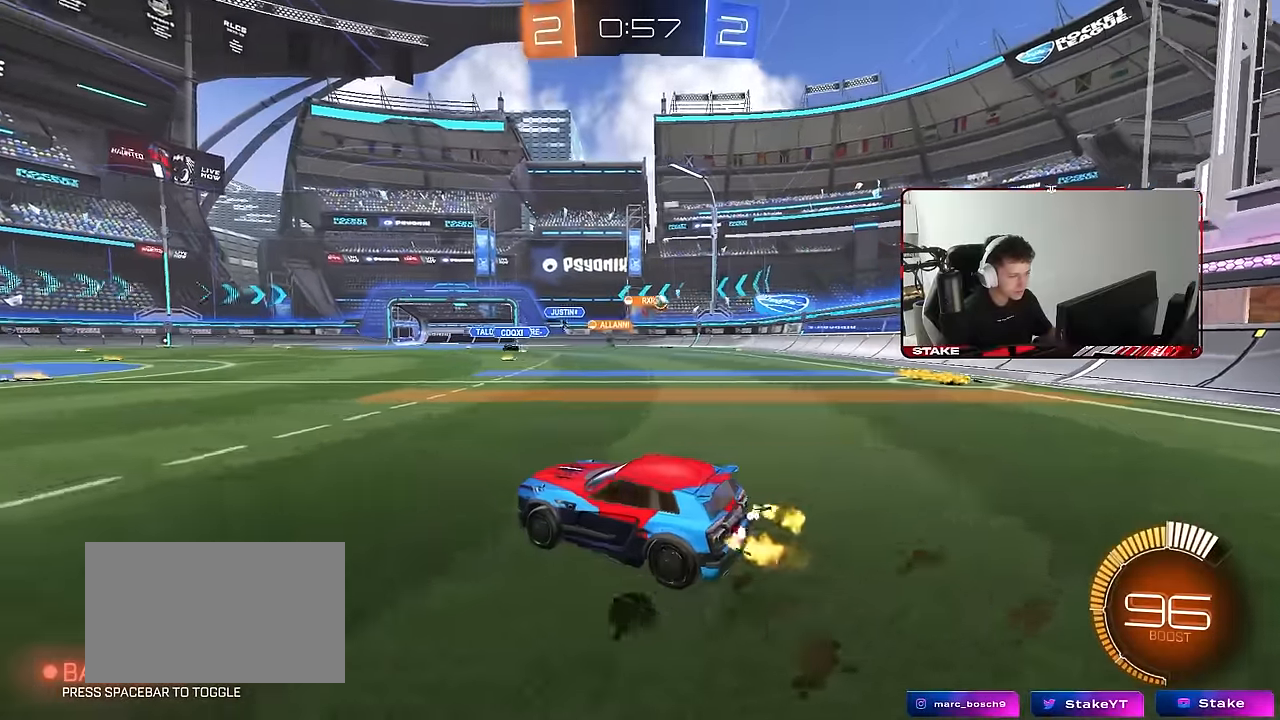
{"keys": ["d", "w"], "mouse": ["left"], "events": [[67, "mouse_left", "down"], [200, "d", "down"], [383, "d", "up"], [483, "d", "down"]]}
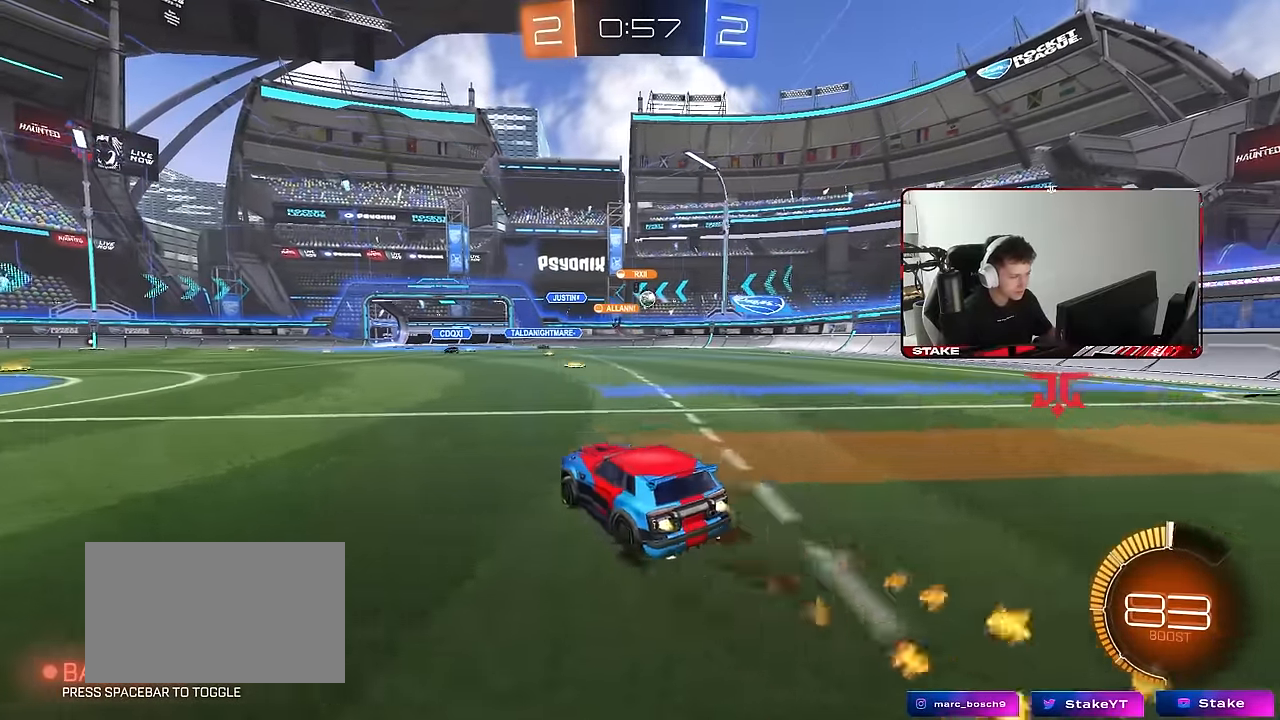
{"keys": ["w"], "mouse": ["left"], "events": [[33, "mouse_left", "up"], [217, "shift", "down"], [267, "shift", "up"], [317, "d", "up"], [400, "mouse_left", "down"]]}
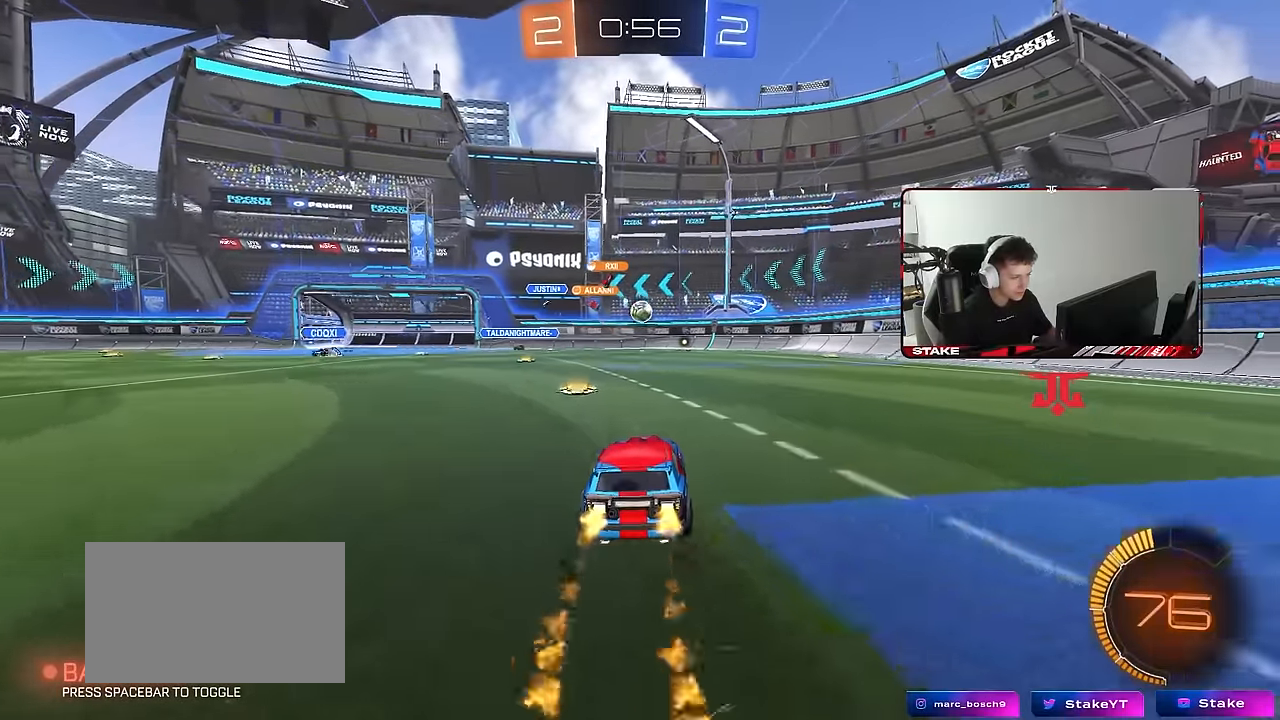
{"keys": ["d"], "mouse": [], "events": [[233, "w", "up"], [283, "mouse_right", "down"], [333, "a", "down"], [333, "mouse_left", "up"], [333, "s", "down"], [467, "a", "up"], [467, "d", "down"], [467, "mouse_right", "up"], [467, "s", "up"]]}